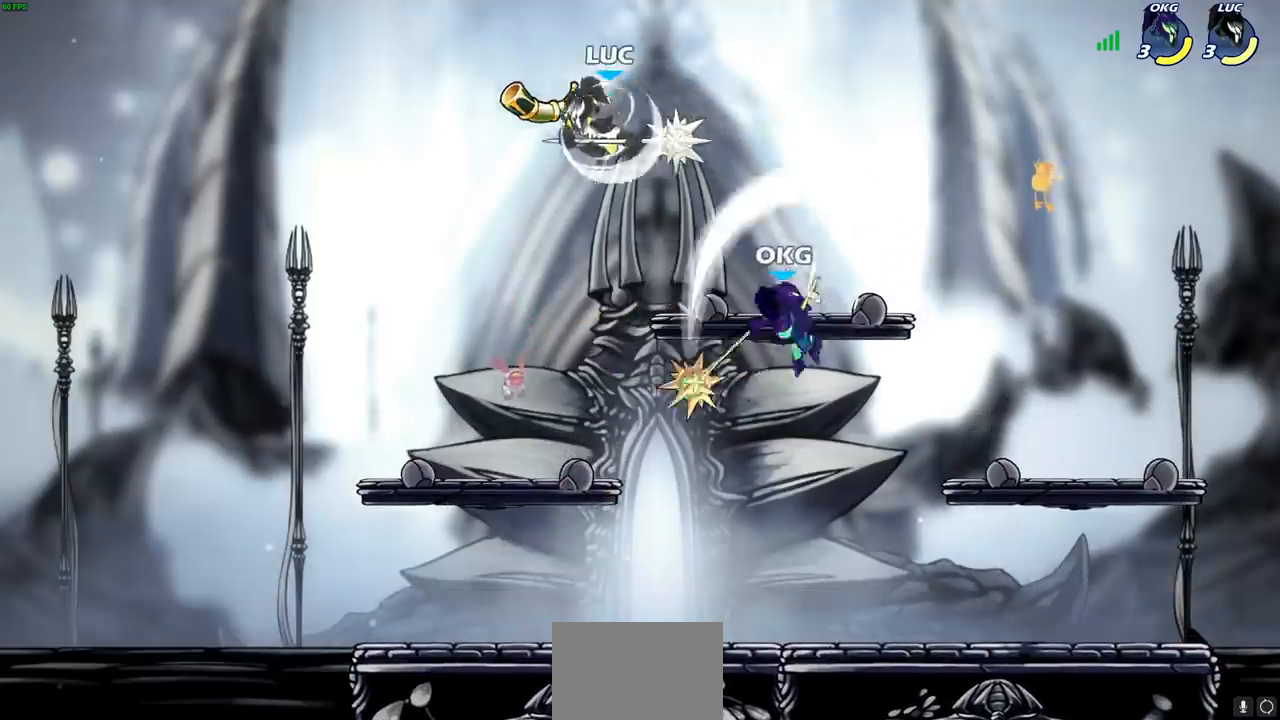
Gameplay with a controller (PlayStation layout); each line is a JSON object with the inputs held at the frame after it. "events" lists button and stick changes between this image and that frame as [ms after this image, input, new state], when the widget could be followed in between. Not read: R3.
{"buttons": [], "left_stick": "down", "right_stick": "center", "events": [[250, "left_stick", "down"]]}
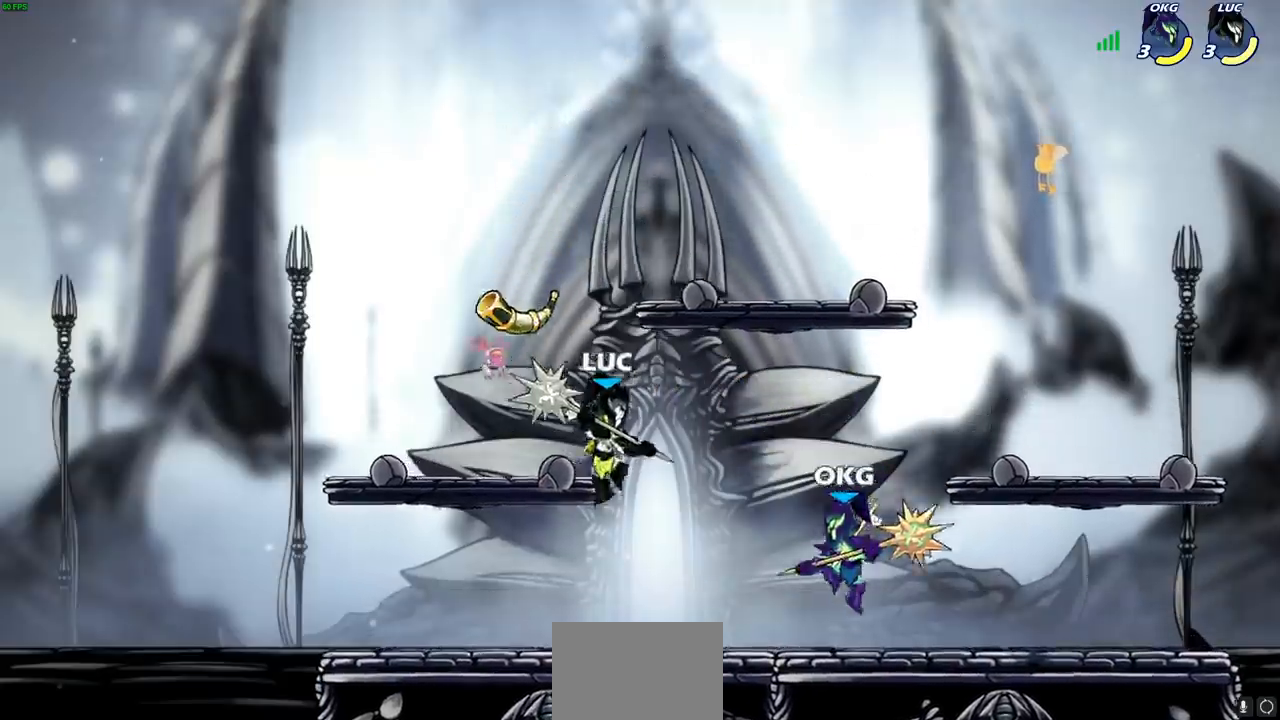
{"buttons": [], "left_stick": "right", "right_stick": "center", "events": [[183, "left_stick", "left"], [267, "R2", "down"], [383, "R2", "up"], [433, "left_stick", "up-right"], [500, "left_stick", "right"]]}
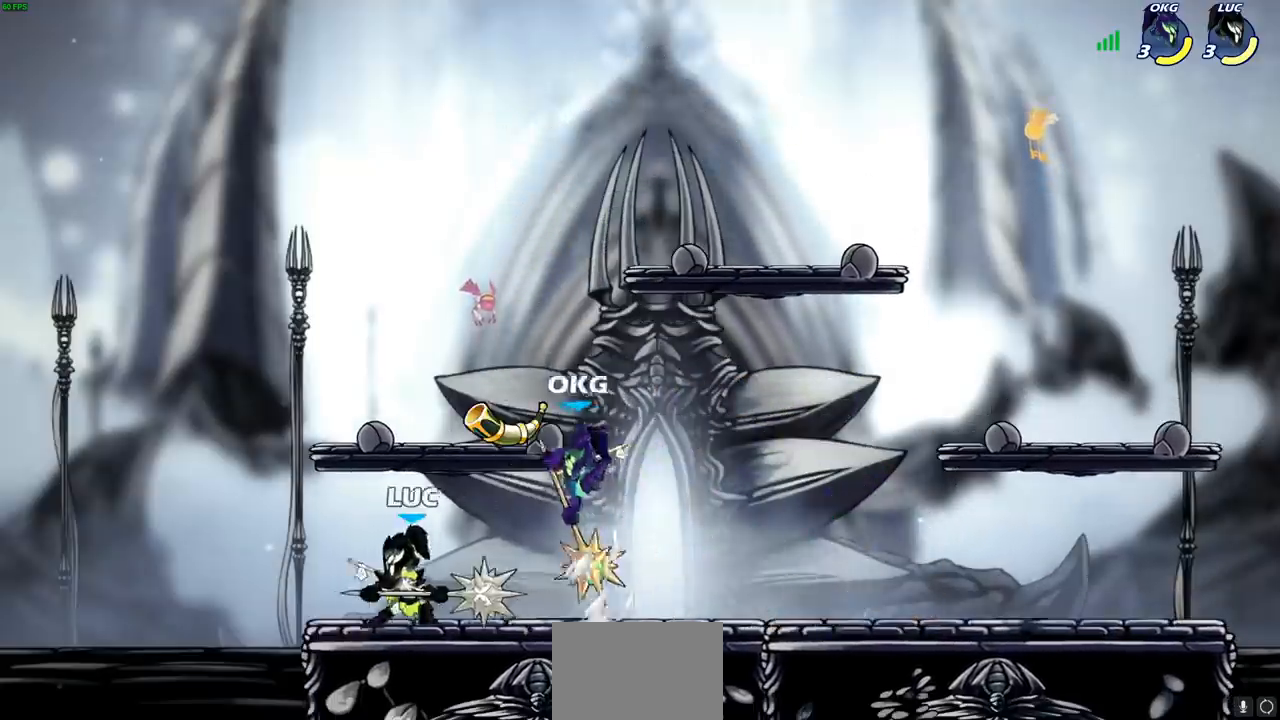
{"buttons": [], "left_stick": "center", "right_stick": "center", "events": [[200, "left_stick", "down"], [233, "SQUARE", "down"], [350, "SQUARE", "up"], [350, "left_stick", "center"]]}
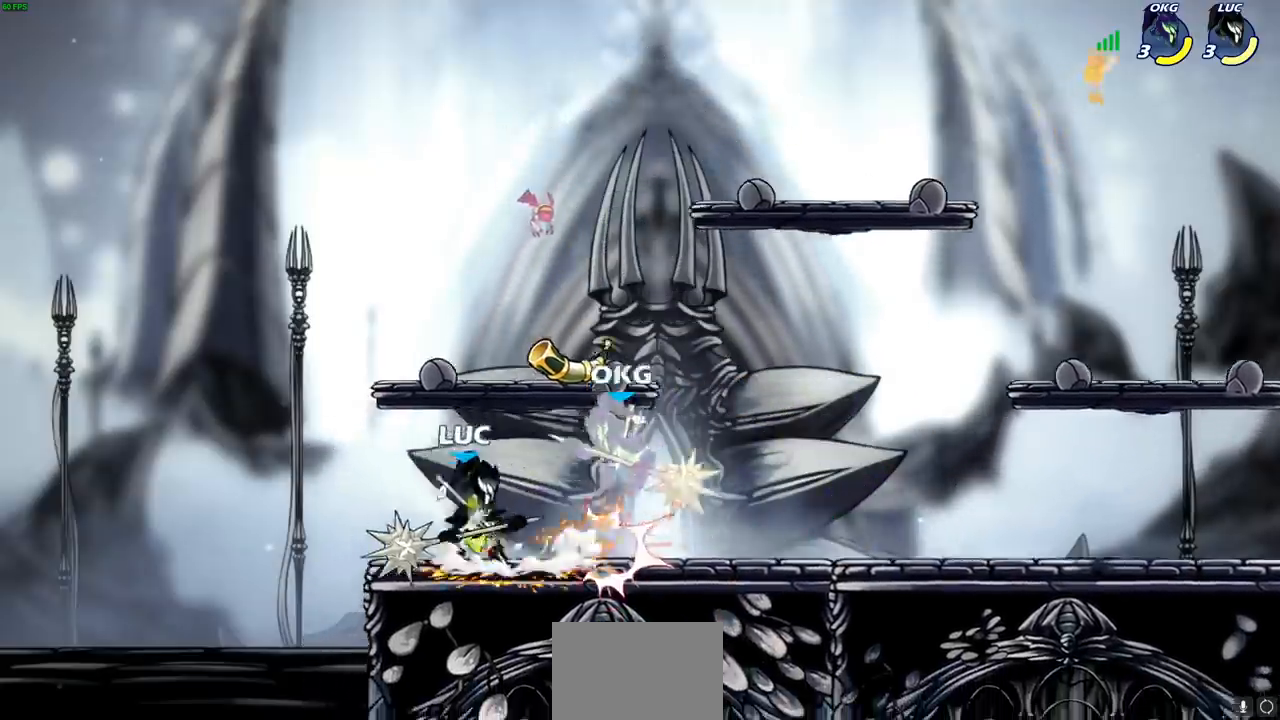
{"buttons": [], "left_stick": "center", "right_stick": "center", "events": [[50, "left_stick", "right"], [67, "CROSS", "down"], [83, "SQUARE", "down"], [100, "CROSS", "up"], [133, "SQUARE", "up"], [150, "left_stick", "center"]]}
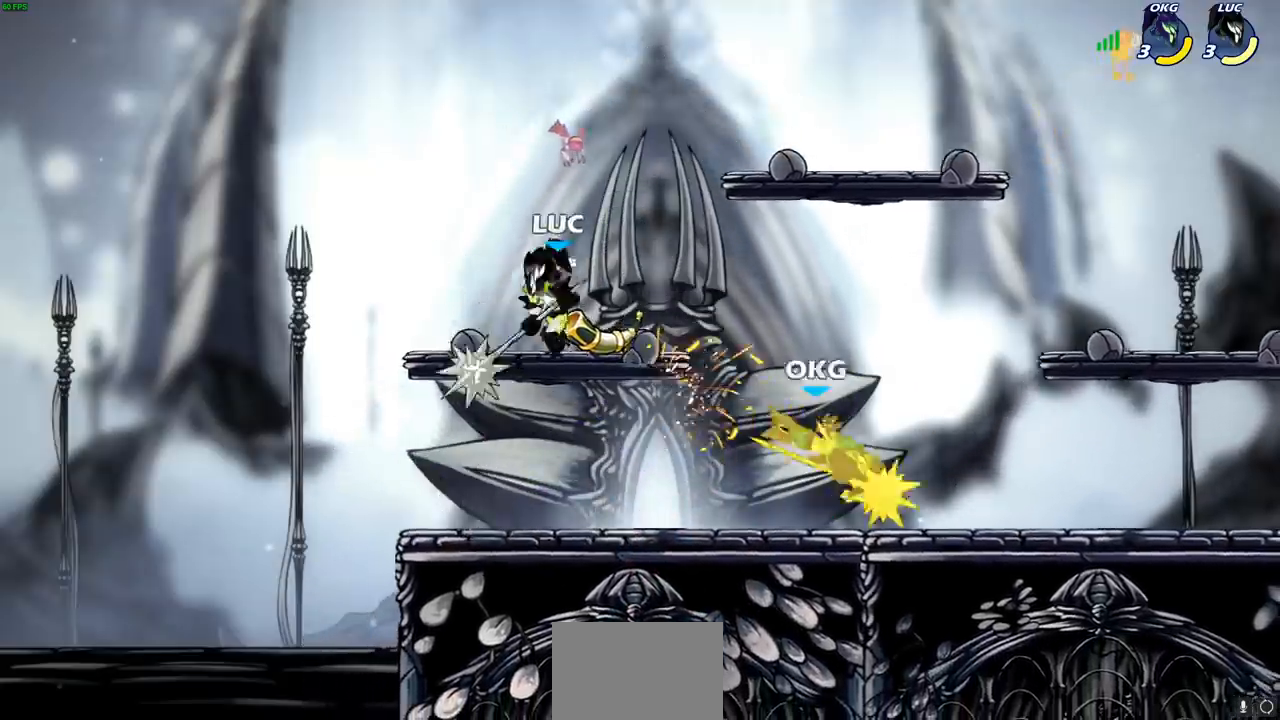
{"buttons": [], "left_stick": "left", "right_stick": "center", "events": [[83, "left_stick", "left"], [133, "left_stick", "down-left"], [483, "left_stick", "left"]]}
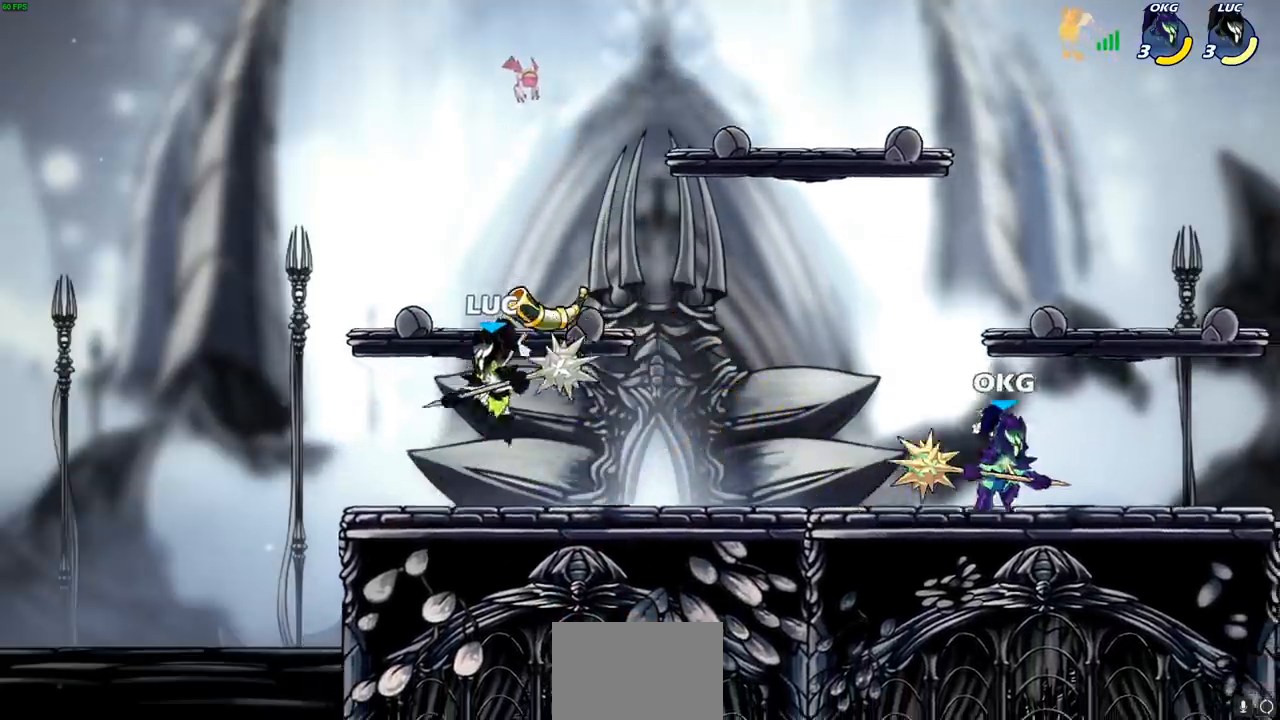
{"buttons": [], "left_stick": "center", "right_stick": "center", "events": [[117, "left_stick", "right"], [200, "R2", "down"], [217, "CIRCLE", "down"], [250, "R2", "up"], [417, "CIRCLE", "up"], [450, "left_stick", "center"]]}
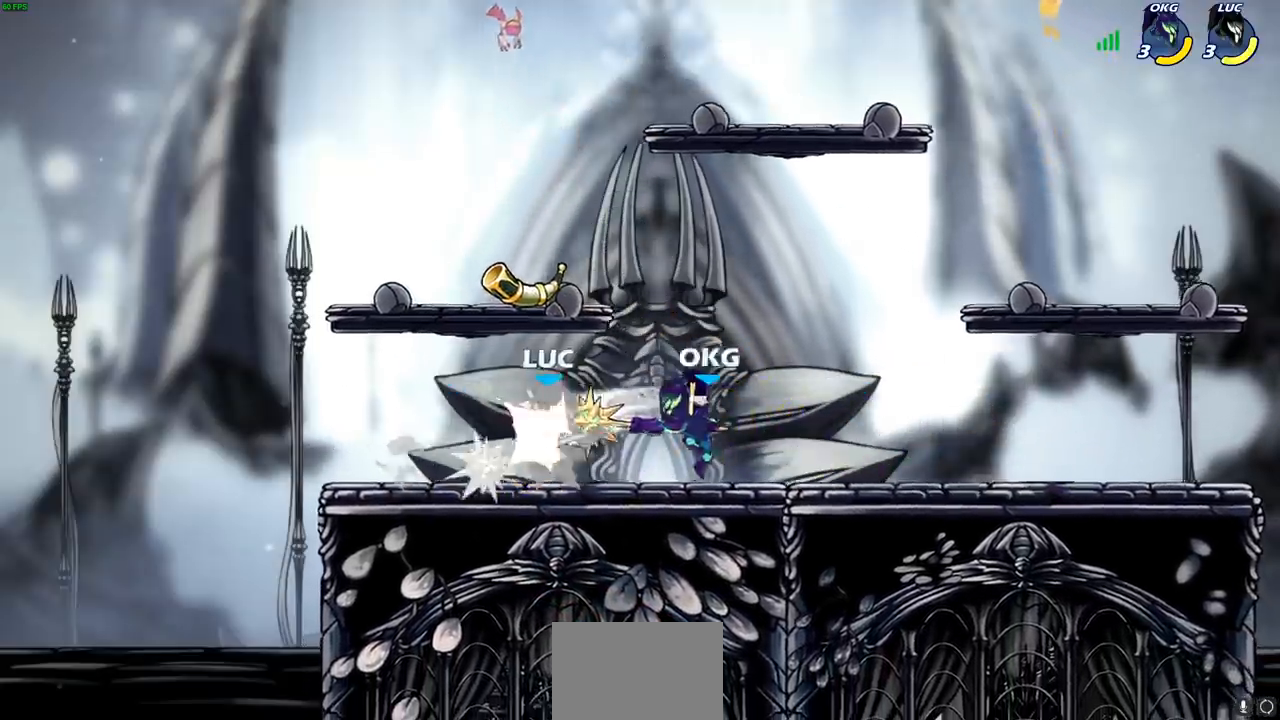
{"buttons": ["R2"], "left_stick": "center", "right_stick": "center", "events": [[317, "R2", "down"]]}
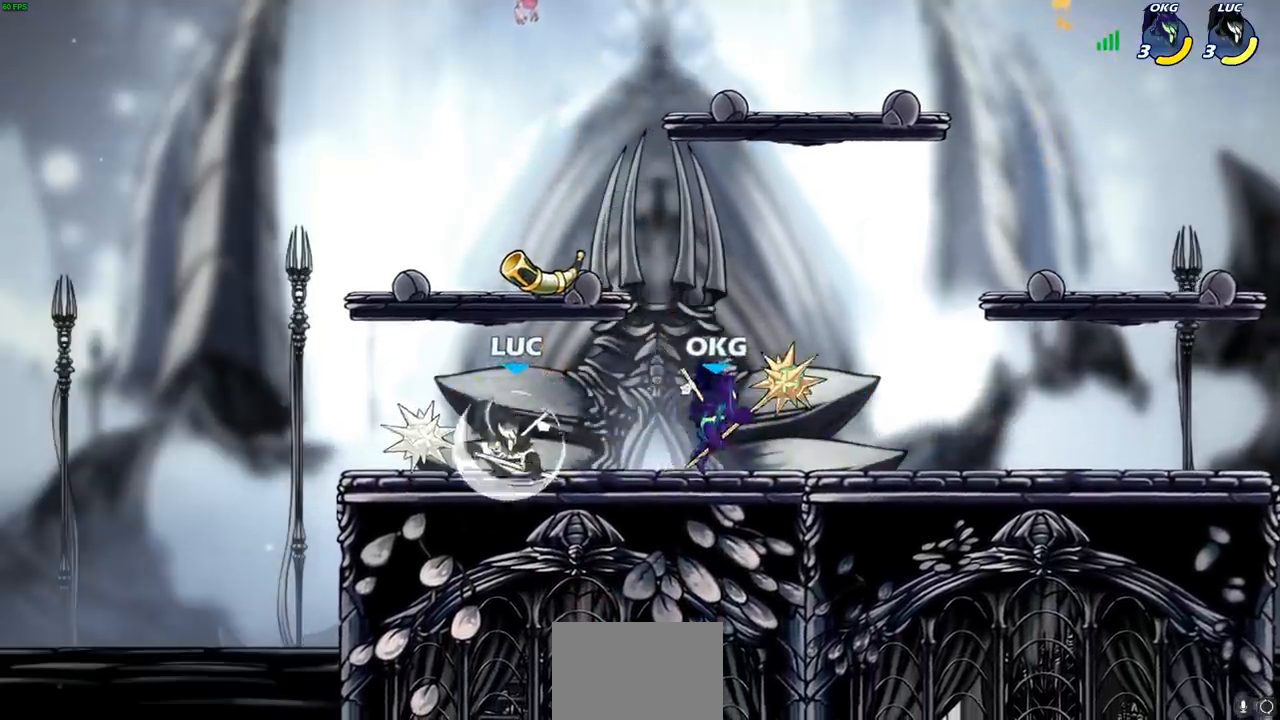
{"buttons": [], "left_stick": "left", "right_stick": "center", "events": [[100, "R2", "up"], [100, "left_stick", "down"], [150, "CIRCLE", "down"], [233, "left_stick", "down-left"], [267, "CIRCLE", "up"], [417, "left_stick", "left"]]}
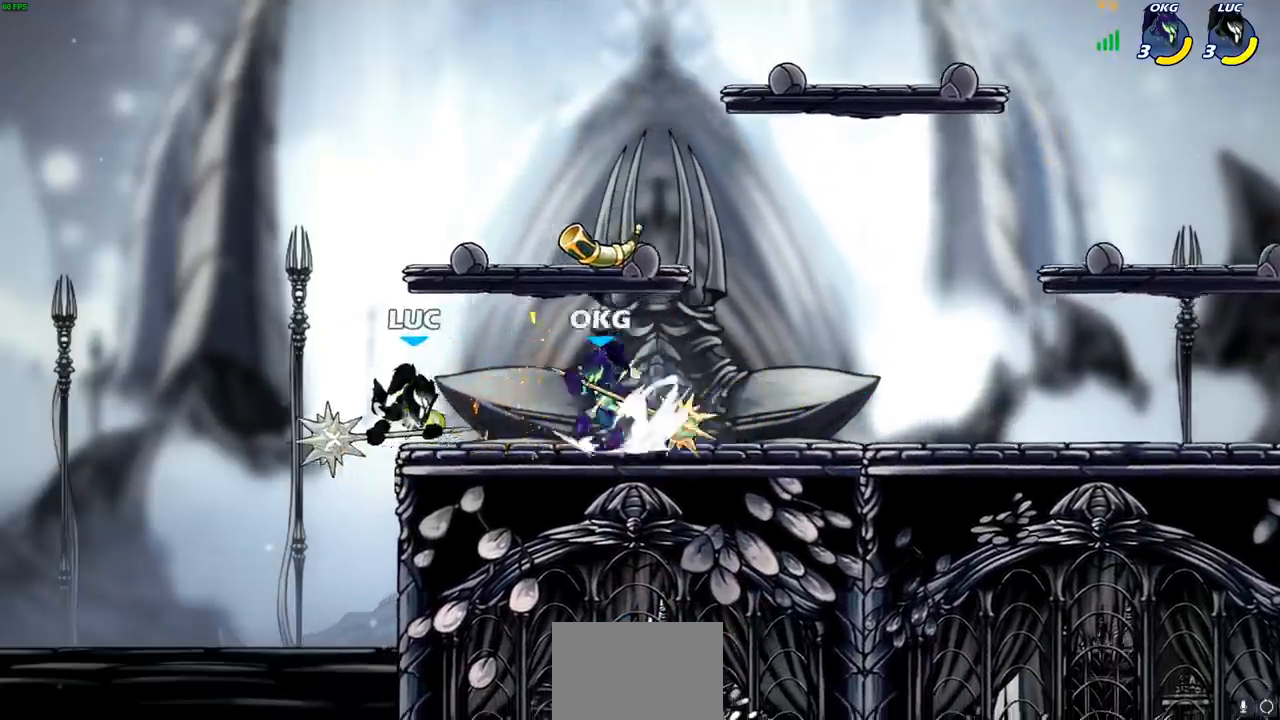
{"buttons": ["CROSS", "R1", "R2"], "left_stick": "left", "right_stick": "center", "events": [[100, "left_stick", "down-left"], [283, "left_stick", "down-right"], [400, "left_stick", "left"], [500, "CROSS", "down"], [500, "R1", "down"], [500, "R2", "down"]]}
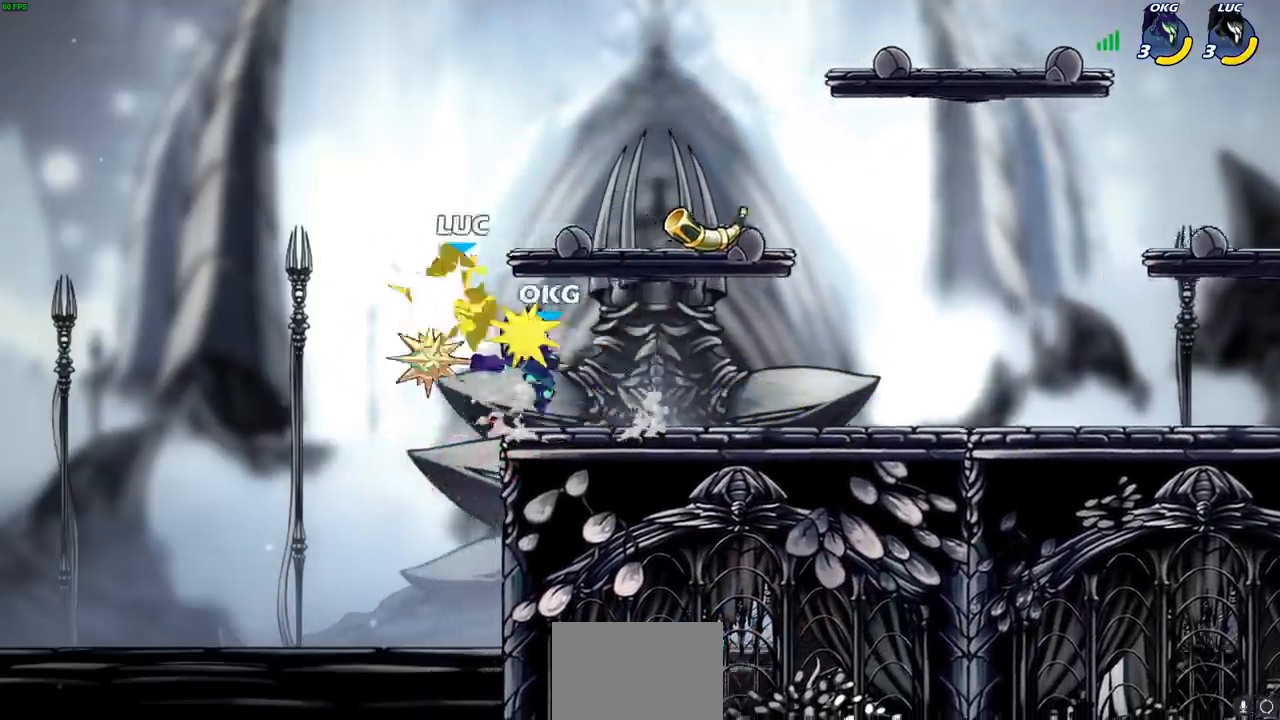
{"buttons": ["CROSS"], "left_stick": "up", "right_stick": "center", "events": [[100, "R1", "up"], [133, "left_stick", "up-left"], [200, "R1", "down"], [233, "CROSS", "up"], [250, "R1", "up"], [250, "R2", "up"], [250, "left_stick", "center"], [400, "left_stick", "left"], [450, "CROSS", "down"], [483, "left_stick", "up"]]}
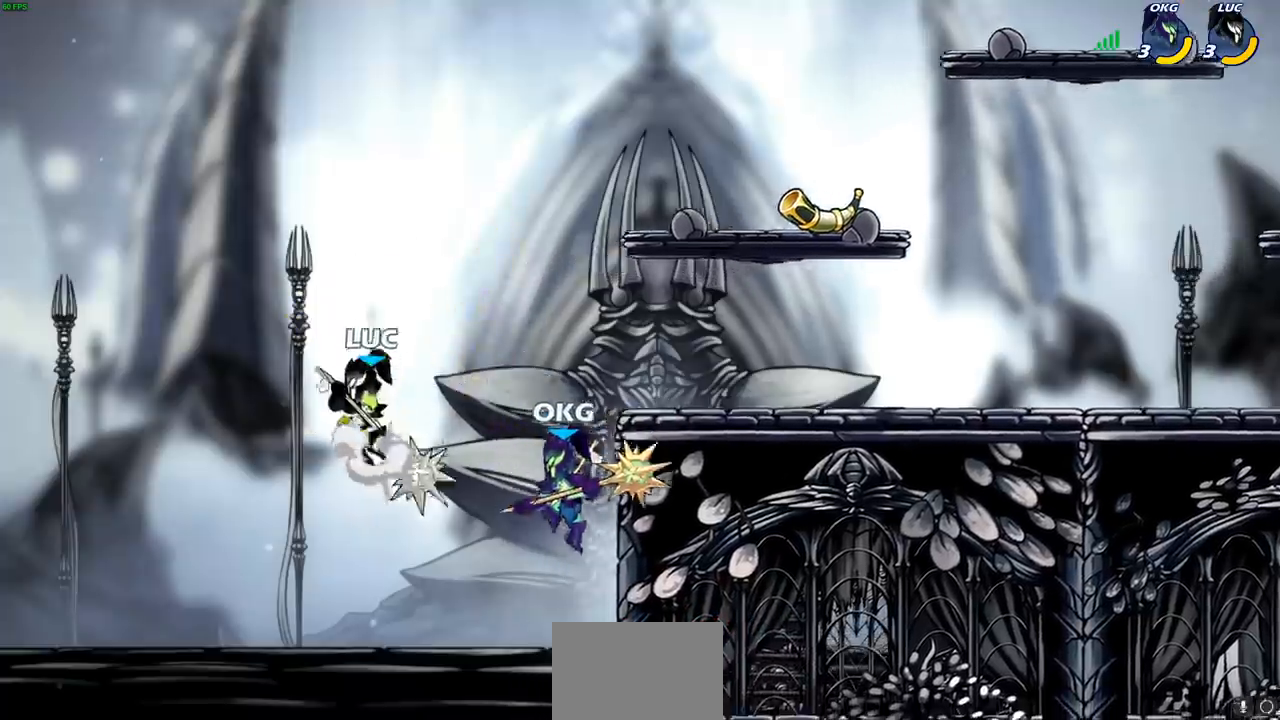
{"buttons": [], "left_stick": "right", "right_stick": "center", "events": [[17, "R2", "down"], [33, "R1", "down"], [50, "left_stick", "up-right"], [183, "CROSS", "up"], [183, "R1", "up"], [217, "R2", "up"], [367, "left_stick", "right"]]}
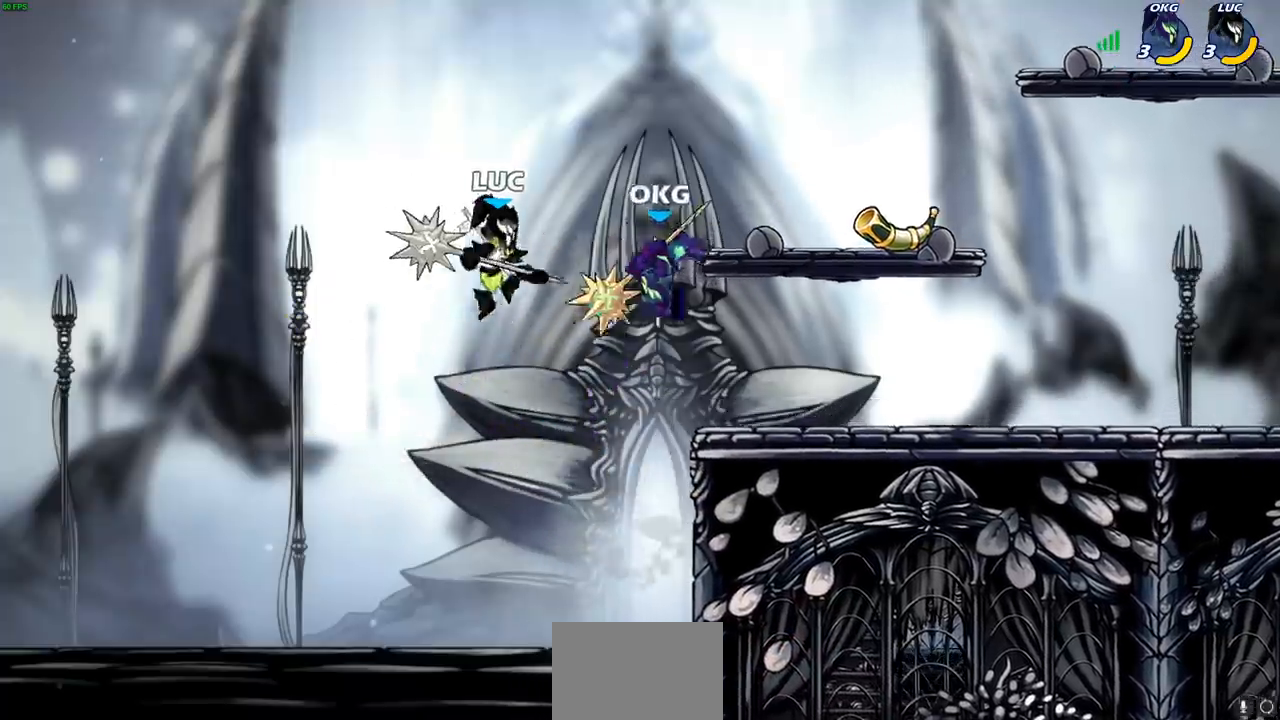
{"buttons": [], "left_stick": "right", "right_stick": "center", "events": [[133, "SQUARE", "down"], [200, "SQUARE", "up"], [233, "left_stick", "center"], [333, "left_stick", "right"]]}
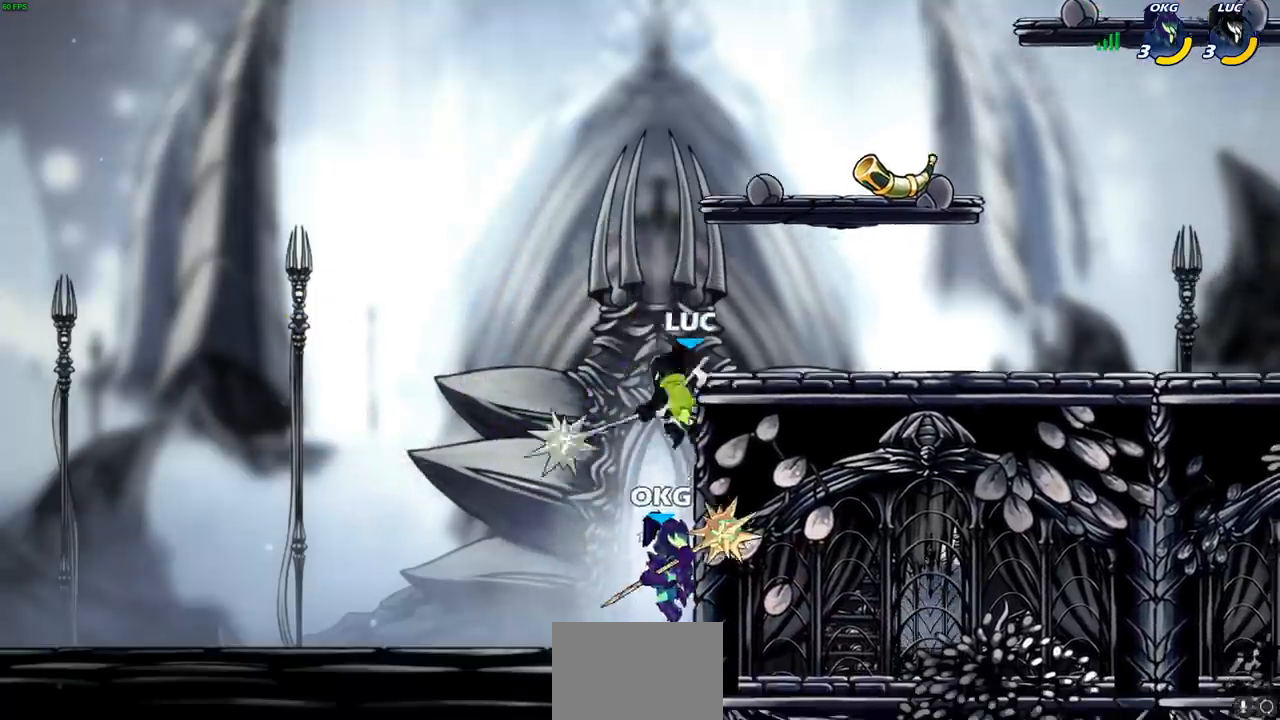
{"buttons": [], "left_stick": "down-left", "right_stick": "center", "events": [[133, "left_stick", "left"], [217, "left_stick", "down-left"]]}
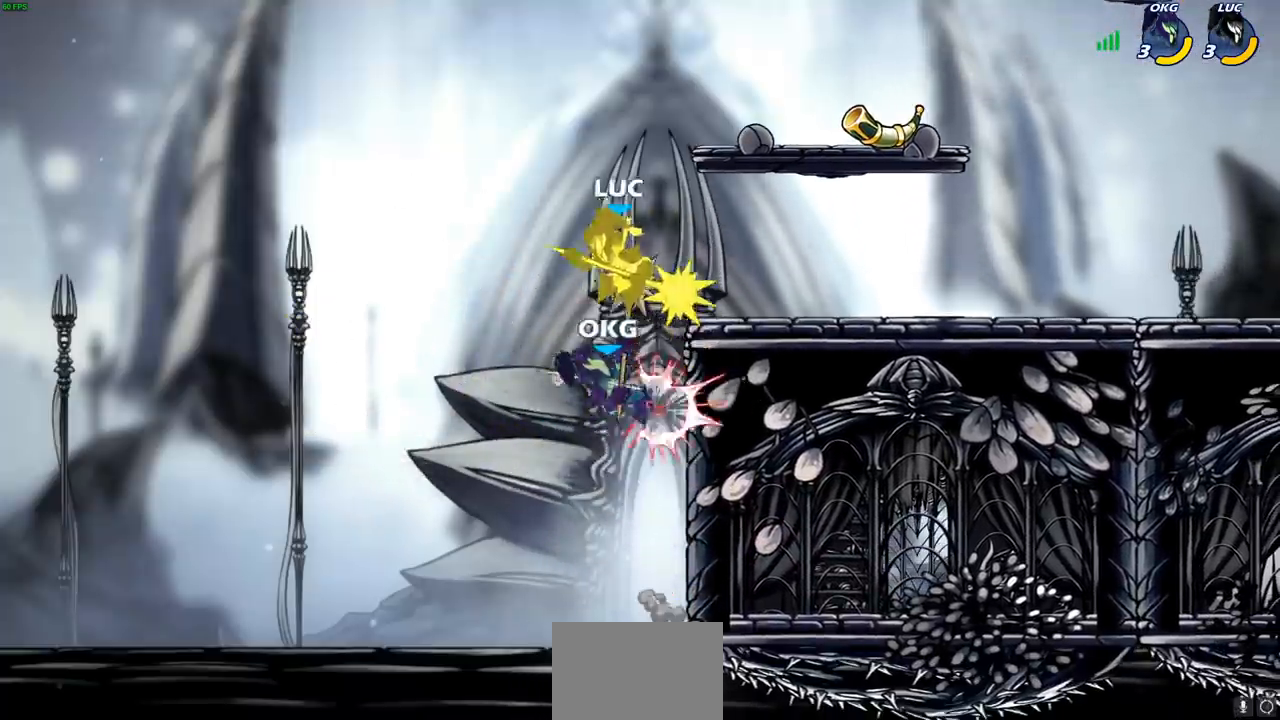
{"buttons": [], "left_stick": "up-right", "right_stick": "center", "events": [[17, "left_stick", "center"], [67, "left_stick", "up-right"], [200, "left_stick", "center"], [367, "left_stick", "up-right"]]}
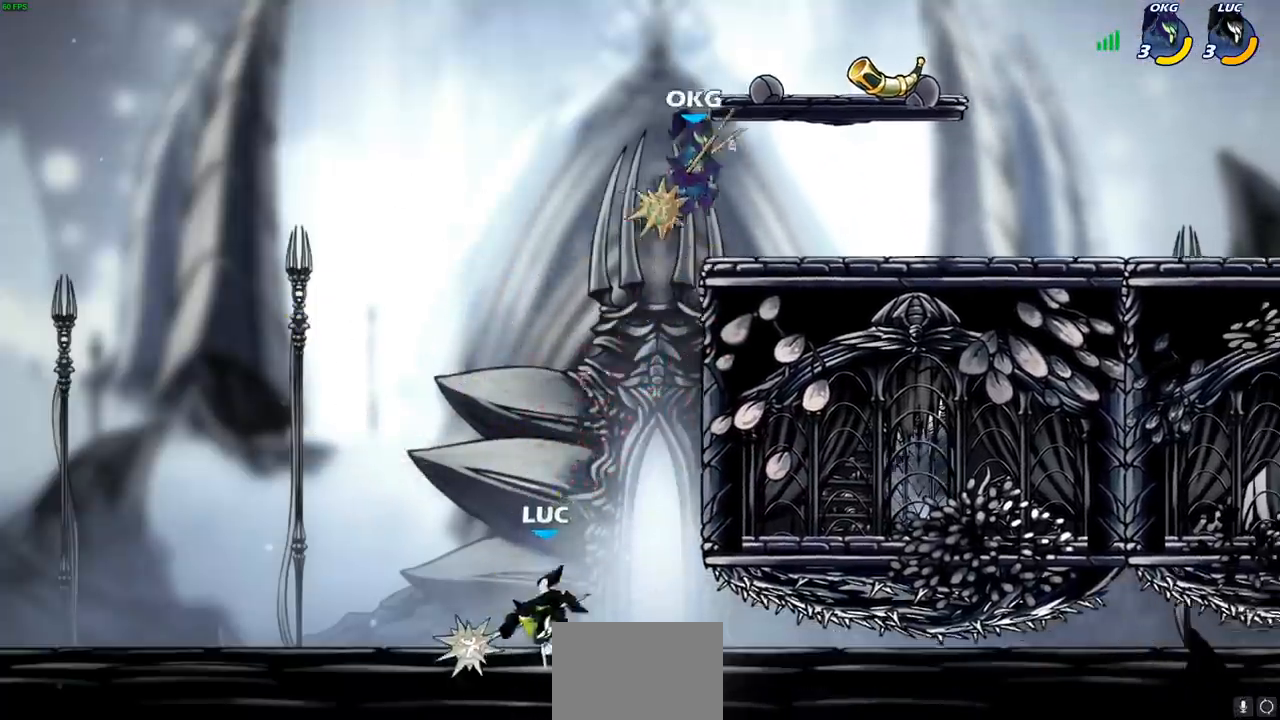
{"buttons": ["CIRCLE", "R2"], "left_stick": "center", "right_stick": "center", "events": [[50, "CROSS", "down"], [67, "left_stick", "center"], [117, "left_stick", "up-right"], [217, "CROSS", "up"], [467, "R2", "down"], [467, "left_stick", "center"], [483, "CIRCLE", "down"]]}
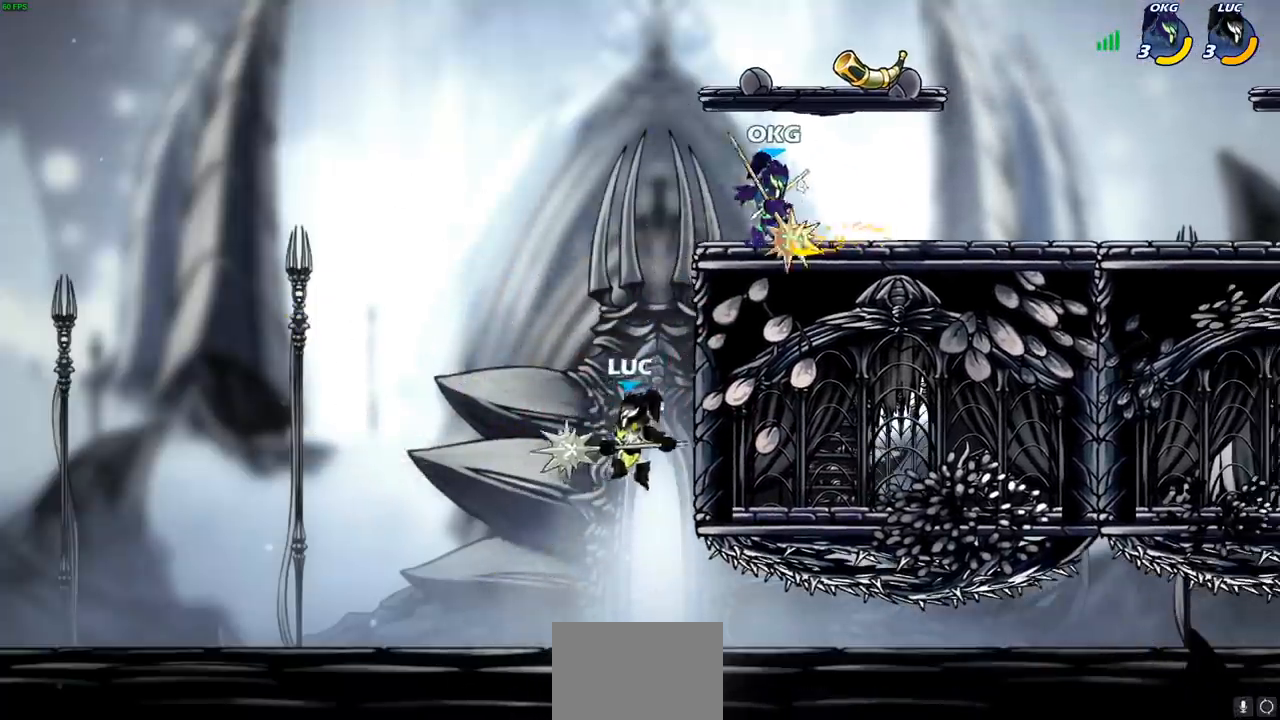
{"buttons": [], "left_stick": "right", "right_stick": "center", "events": [[67, "CIRCLE", "up"], [83, "R2", "up"], [400, "left_stick", "right"]]}
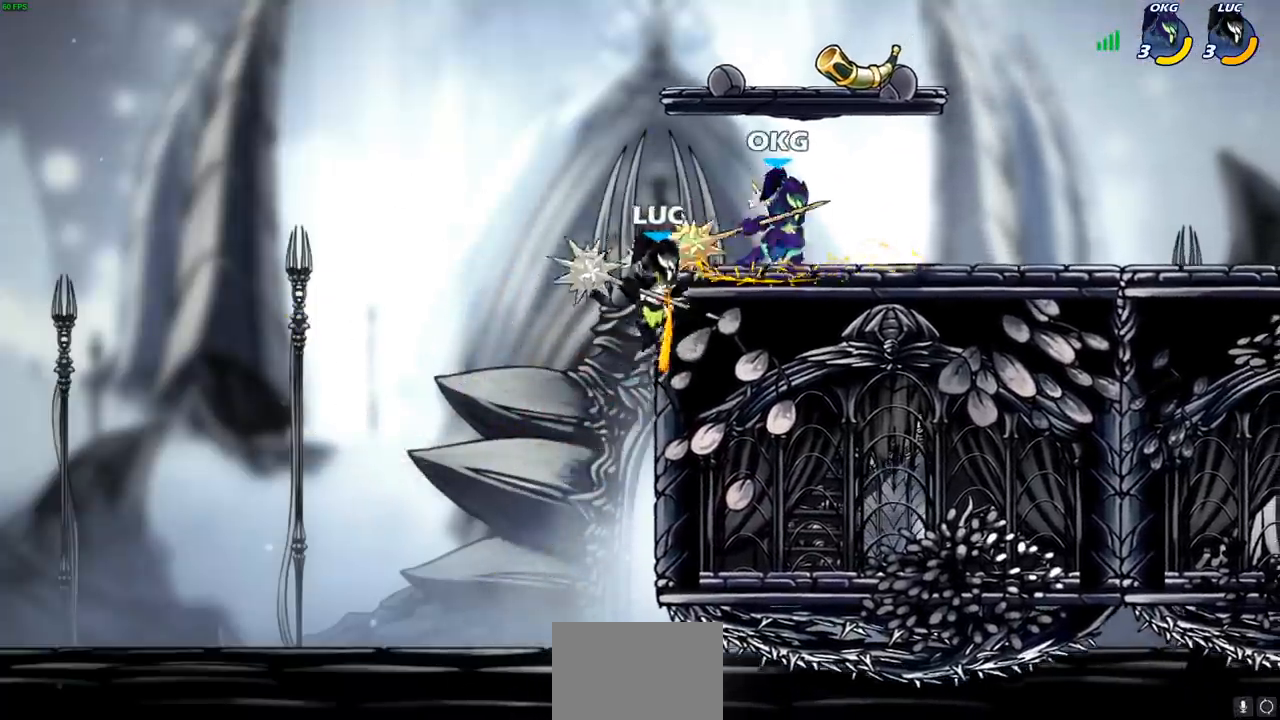
{"buttons": ["CROSS"], "left_stick": "right", "right_stick": "center", "events": [[67, "left_stick", "down-left"], [317, "left_stick", "right"], [433, "CROSS", "down"]]}
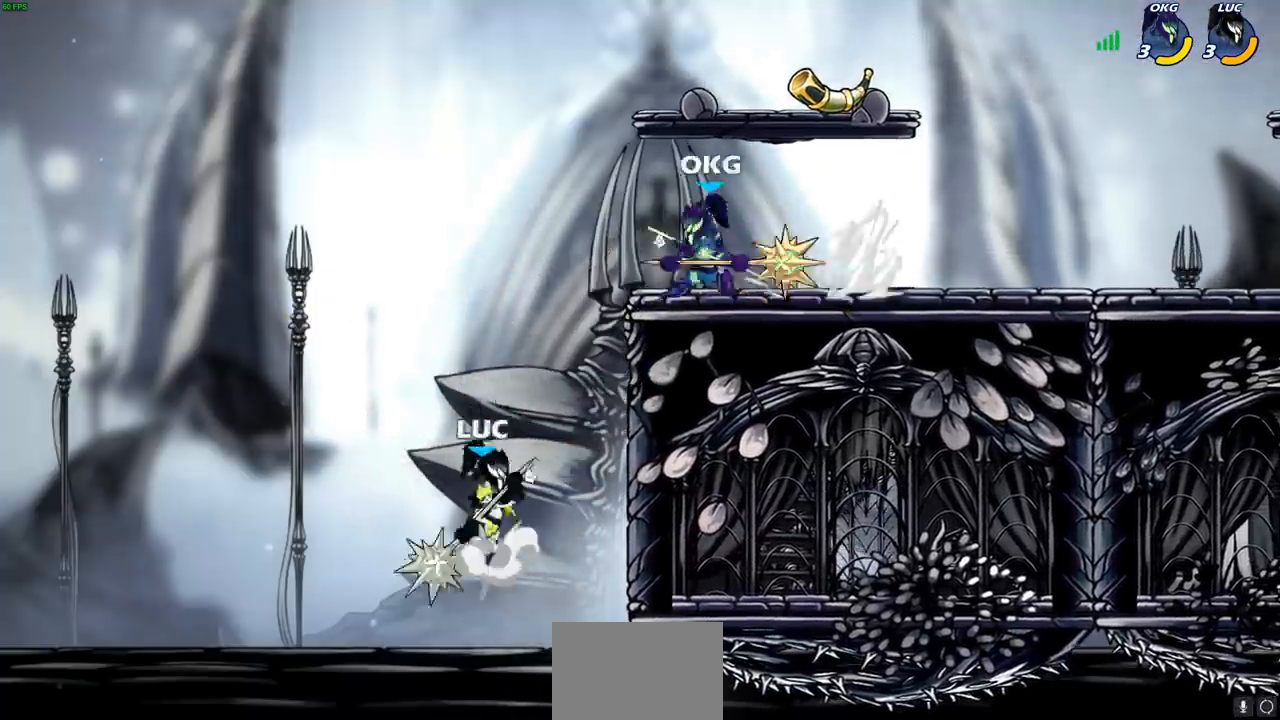
{"buttons": [], "left_stick": "center", "right_stick": "center", "events": [[33, "CROSS", "up"], [167, "R2", "down"], [200, "CIRCLE", "down"], [233, "left_stick", "center"], [300, "CIRCLE", "up"], [317, "R2", "up"]]}
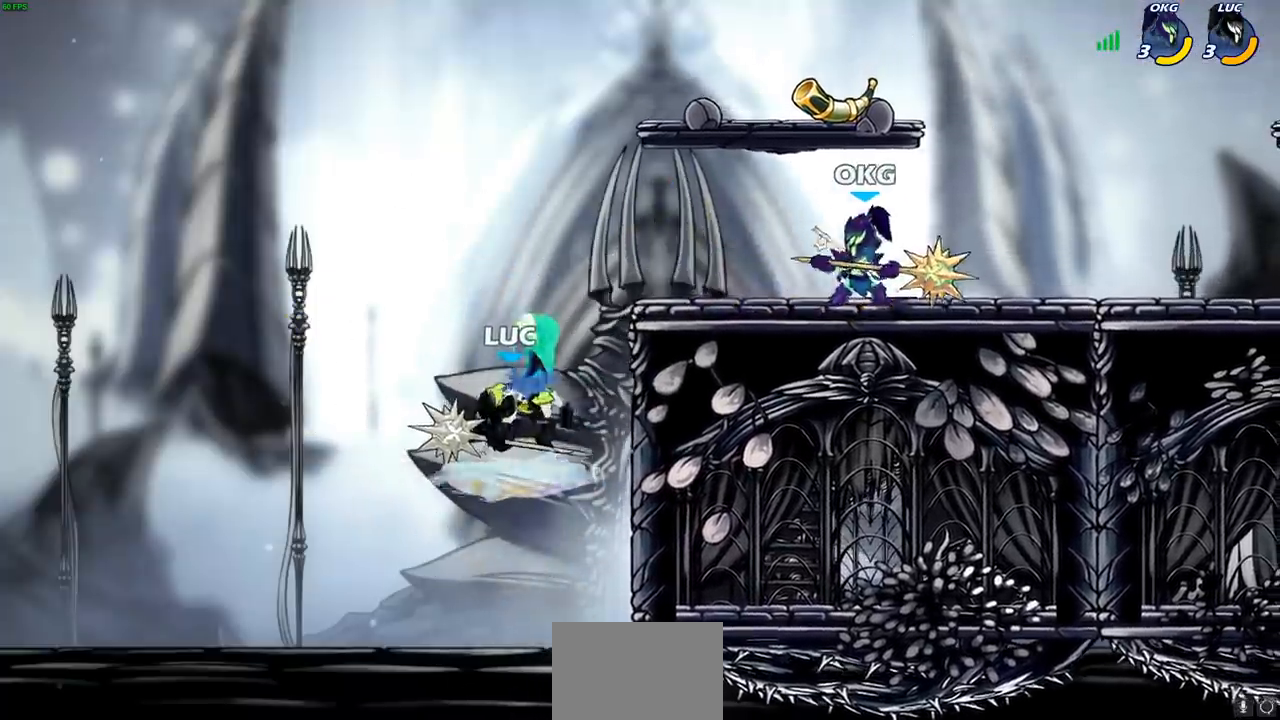
{"buttons": [], "left_stick": "up-left", "right_stick": "center", "events": [[467, "left_stick", "up-left"]]}
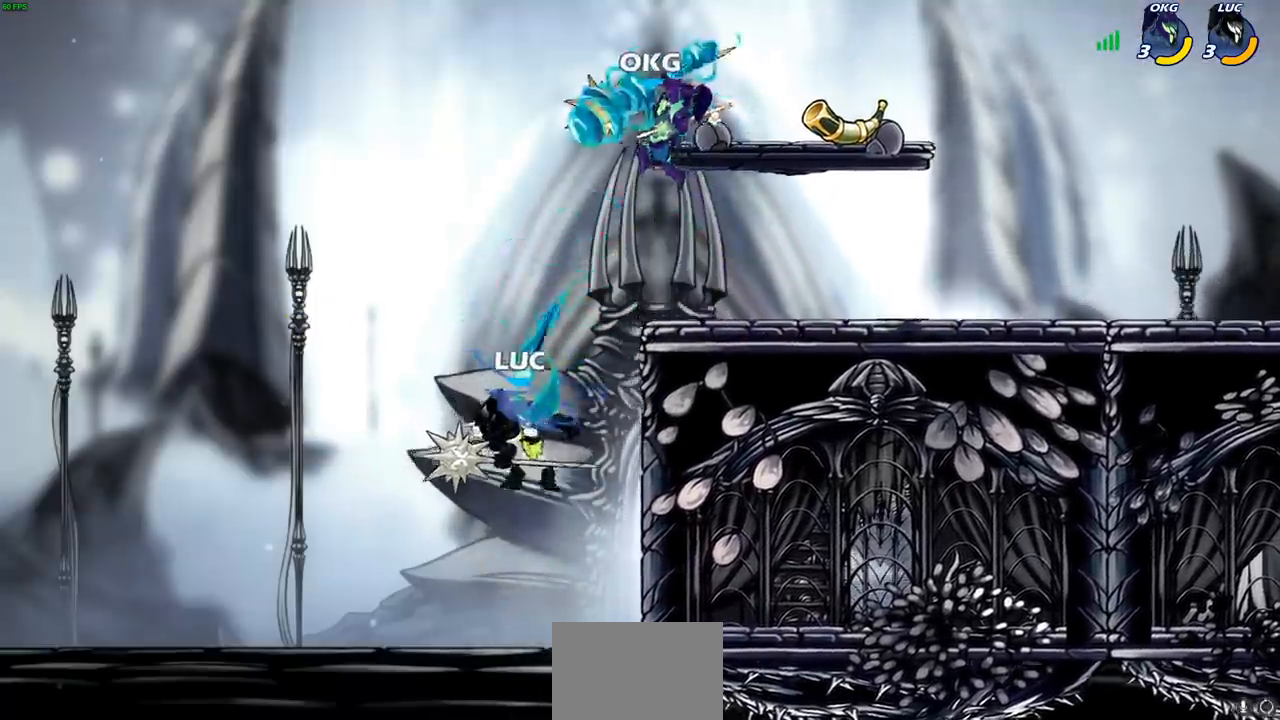
{"buttons": ["CROSS"], "left_stick": "up-right", "right_stick": "center", "events": [[17, "left_stick", "left"], [367, "left_stick", "up-right"], [383, "CROSS", "down"]]}
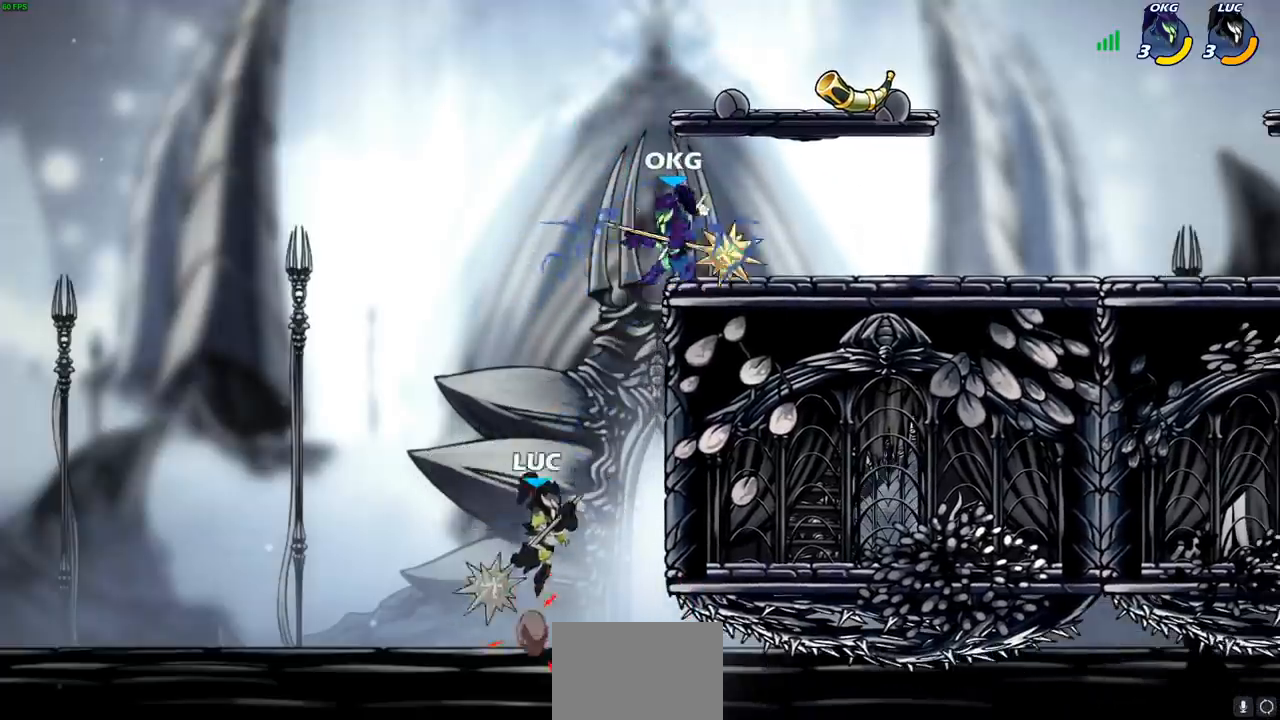
{"buttons": [], "left_stick": "up-right", "right_stick": "center", "events": [[50, "CROSS", "up"], [100, "CIRCLE", "down"], [233, "CIRCLE", "up"]]}
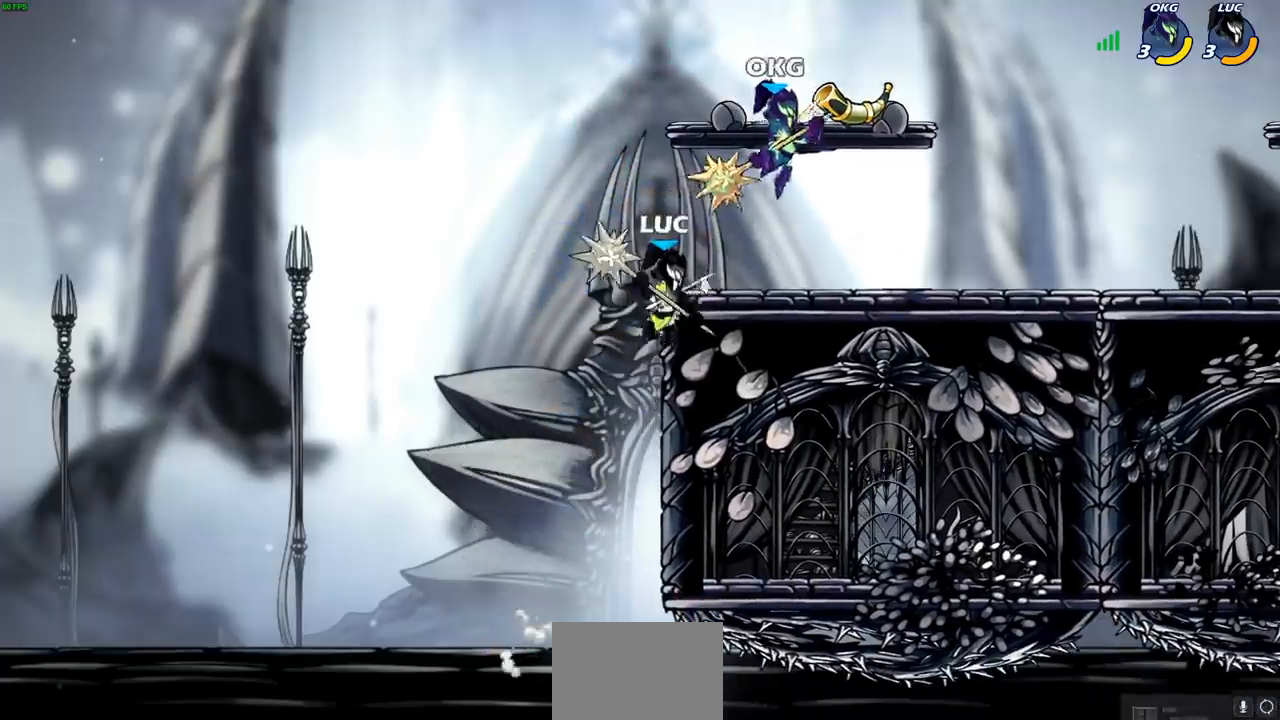
{"buttons": [], "left_stick": "center", "right_stick": "center", "events": [[150, "left_stick", "right"], [167, "SQUARE", "down"], [233, "SQUARE", "up"], [250, "left_stick", "center"]]}
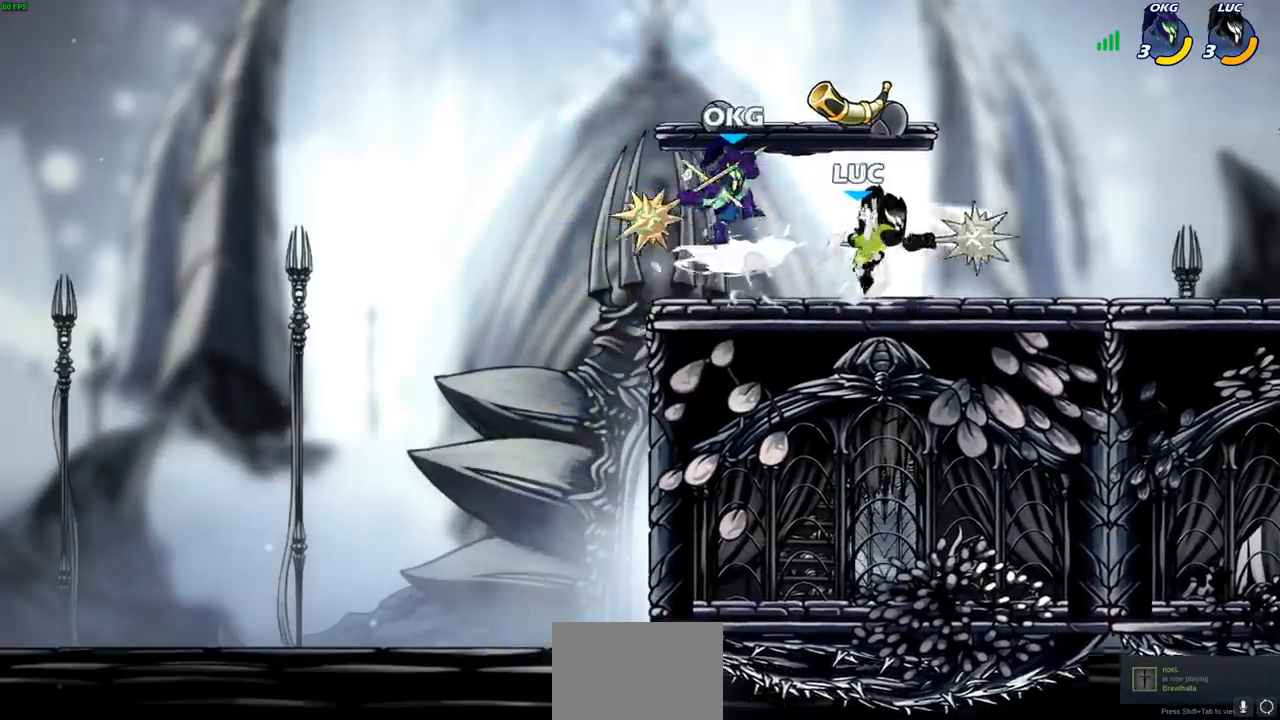
{"buttons": ["CROSS", "R1", "R2"], "left_stick": "right", "right_stick": "center", "events": [[283, "left_stick", "right"], [300, "CROSS", "down"], [383, "CROSS", "up"], [483, "CROSS", "down"], [483, "R2", "down"], [500, "R1", "down"]]}
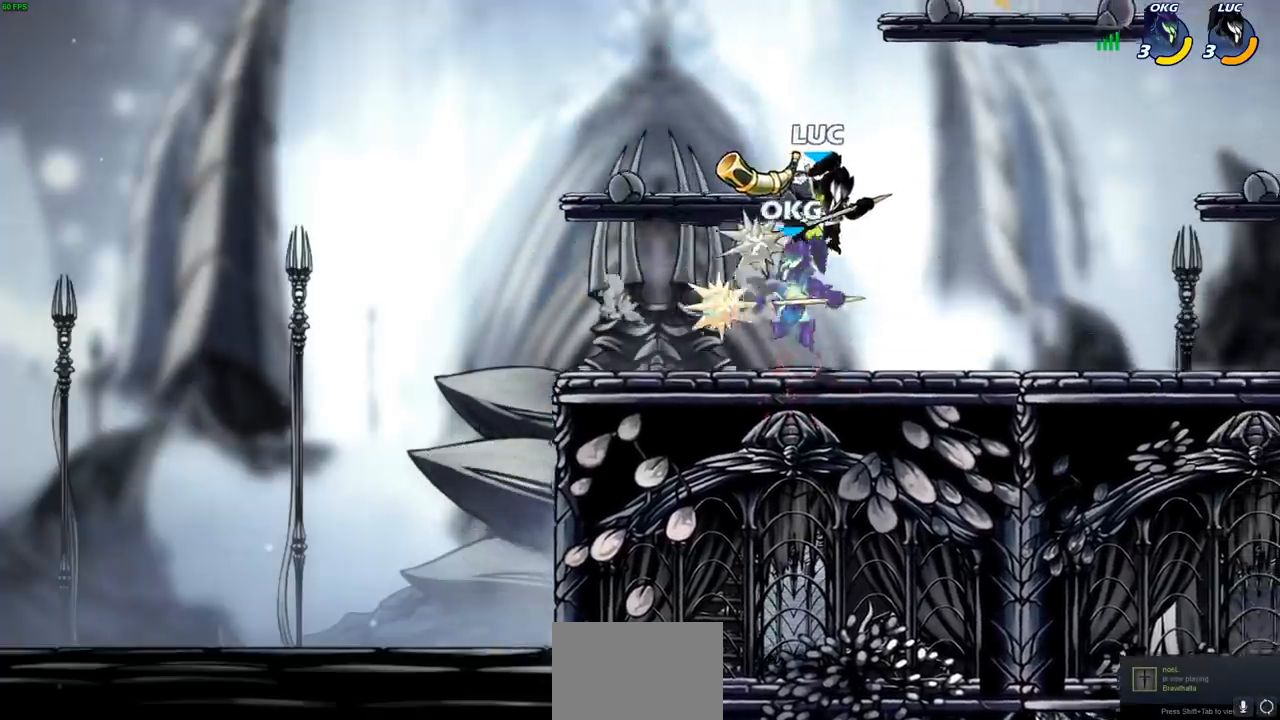
{"buttons": [], "left_stick": "center", "right_stick": "center", "events": [[100, "left_stick", "up-right"], [233, "CROSS", "up"], [233, "R1", "up"], [250, "R2", "up"], [267, "left_stick", "up"], [417, "left_stick", "center"]]}
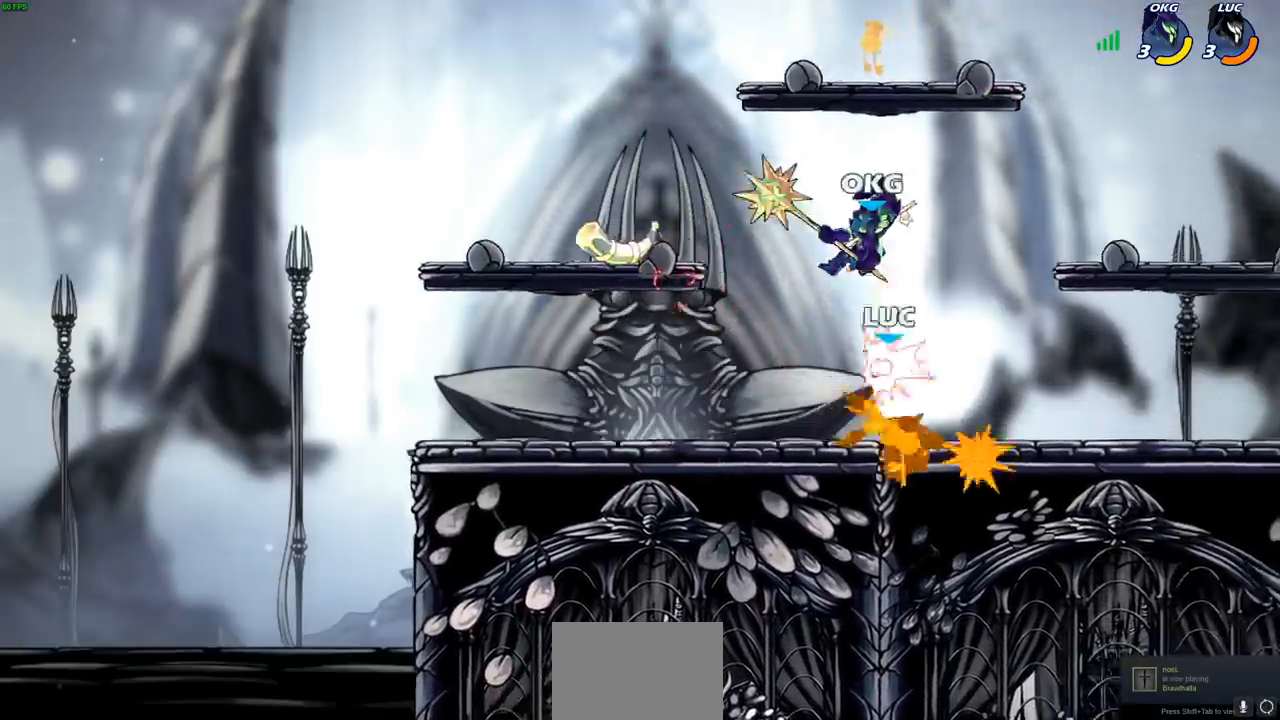
{"buttons": ["R1", "R2"], "left_stick": "down-left", "right_stick": "center", "events": [[50, "left_stick", "left"], [117, "left_stick", "down-left"], [250, "R2", "down"], [283, "R1", "down"], [283, "left_stick", "down"], [467, "left_stick", "down-left"]]}
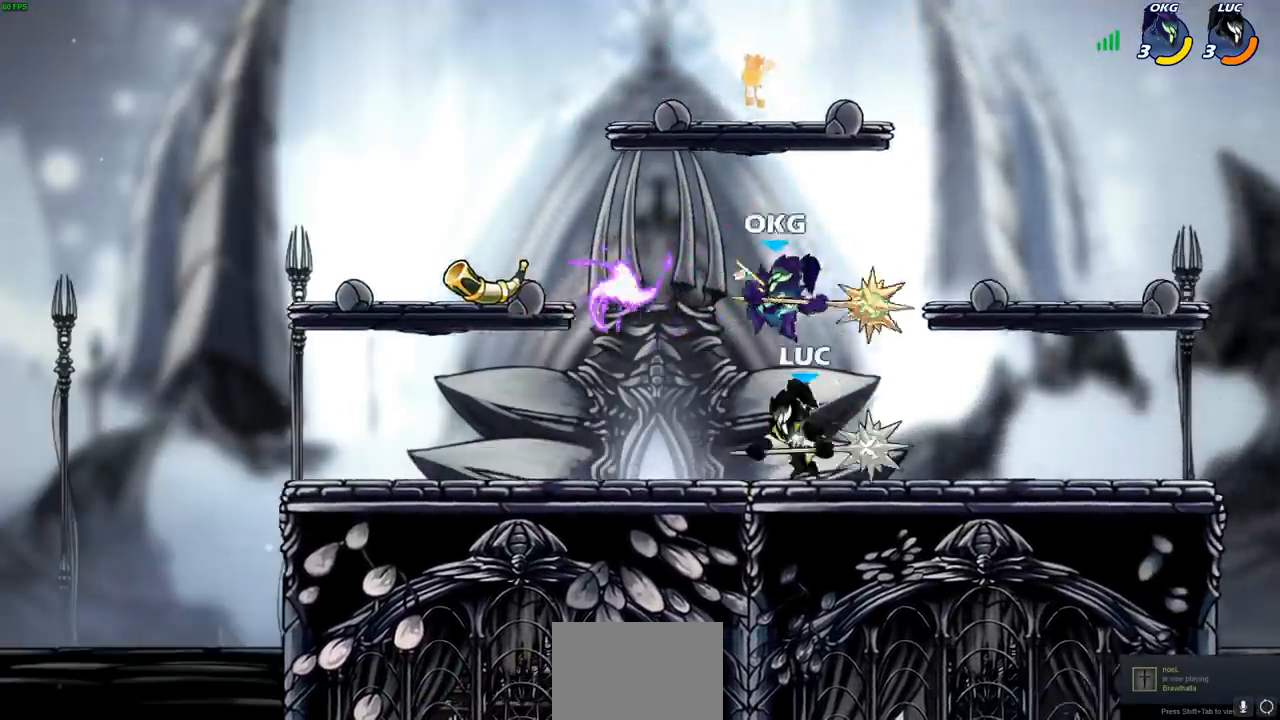
{"buttons": [], "left_stick": "center", "right_stick": "center", "events": [[17, "R1", "up"], [17, "R2", "up"], [133, "left_stick", "center"], [150, "SQUARE", "down"], [250, "SQUARE", "up"], [367, "SQUARE", "down"], [467, "SQUARE", "up"]]}
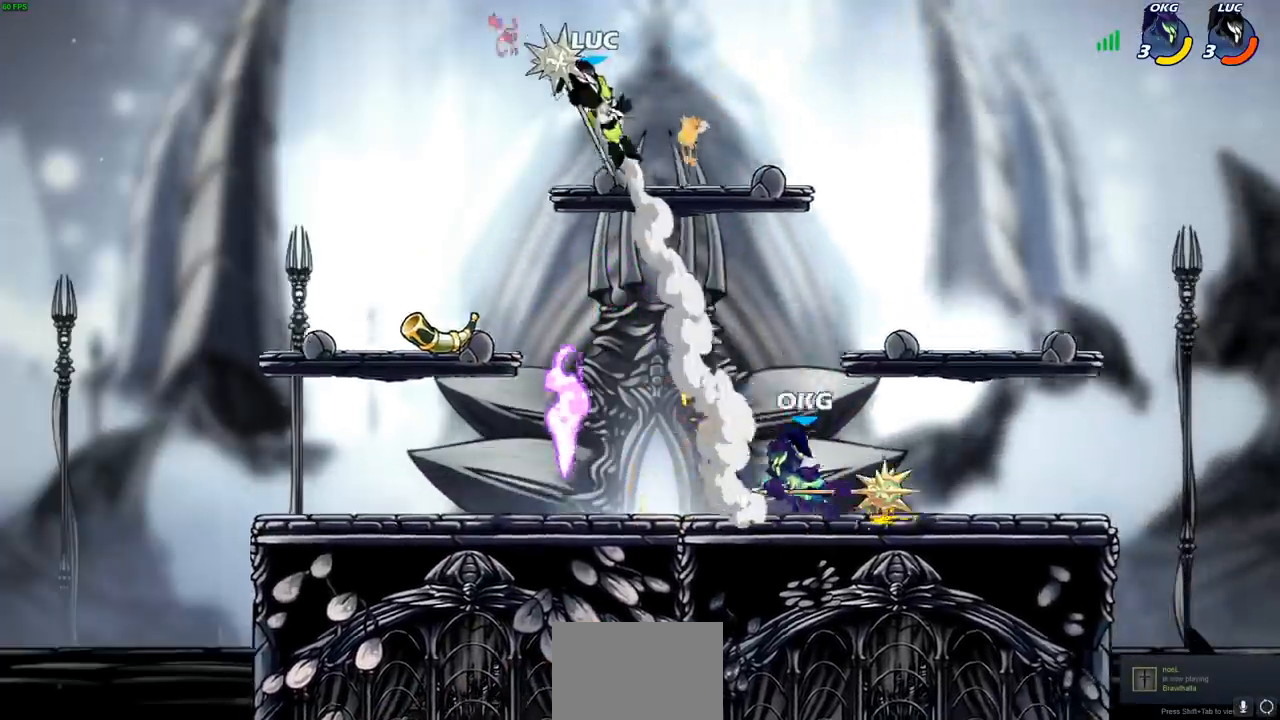
{"buttons": ["CIRCLE"], "left_stick": "down-left", "right_stick": "center", "events": [[283, "left_stick", "down-left"], [317, "CIRCLE", "down"]]}
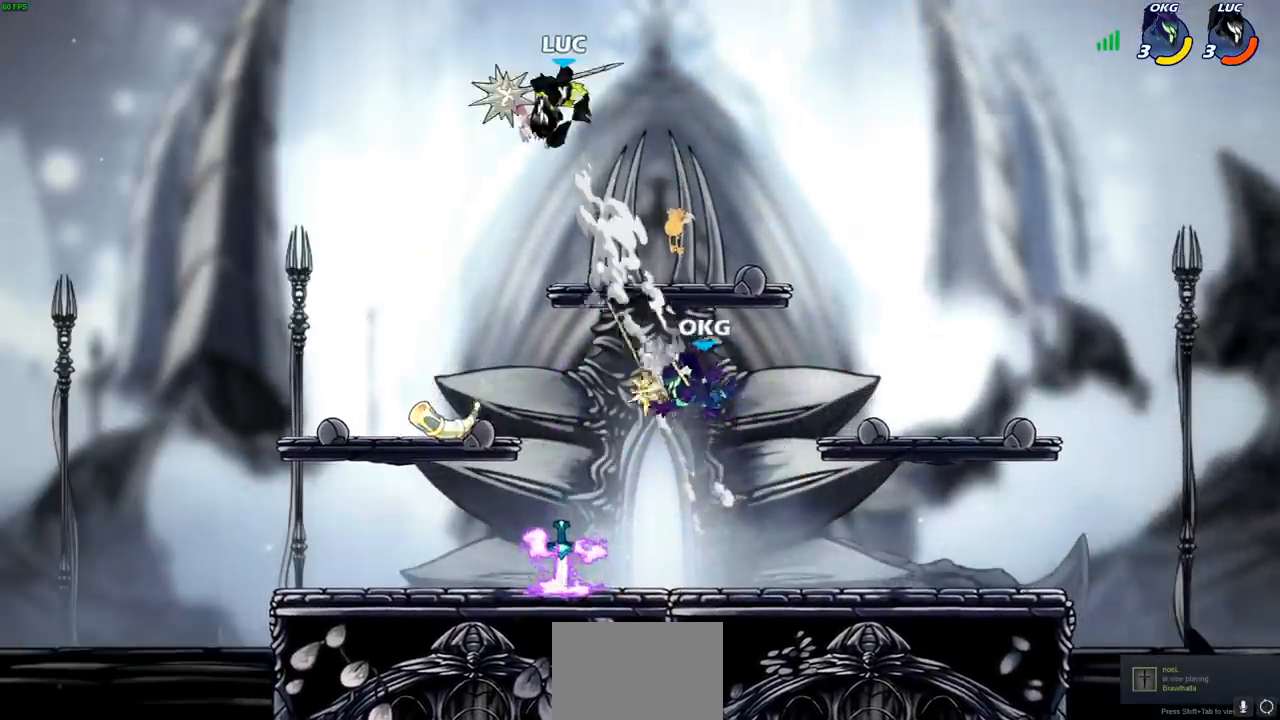
{"buttons": ["CIRCLE"], "left_stick": "down-left", "right_stick": "center", "events": []}
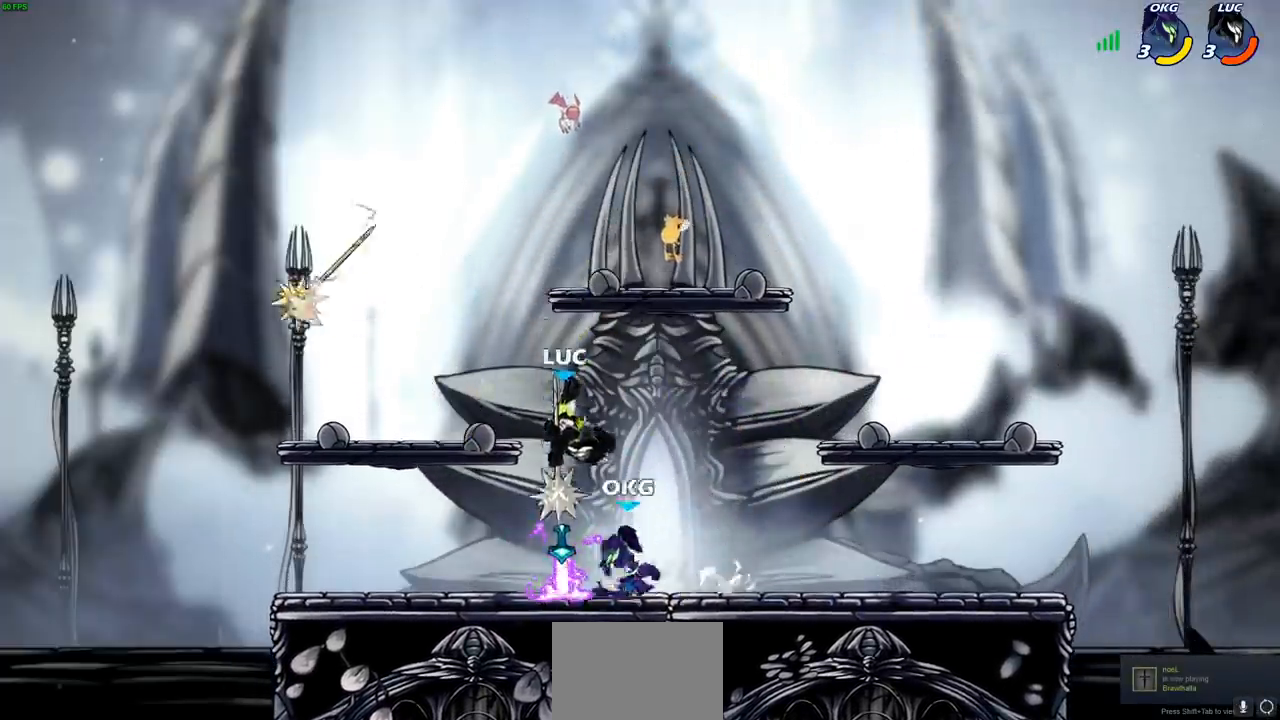
{"buttons": ["CIRCLE"], "left_stick": "center", "right_stick": "center", "events": [[167, "CIRCLE", "up"], [233, "left_stick", "center"], [483, "CIRCLE", "down"]]}
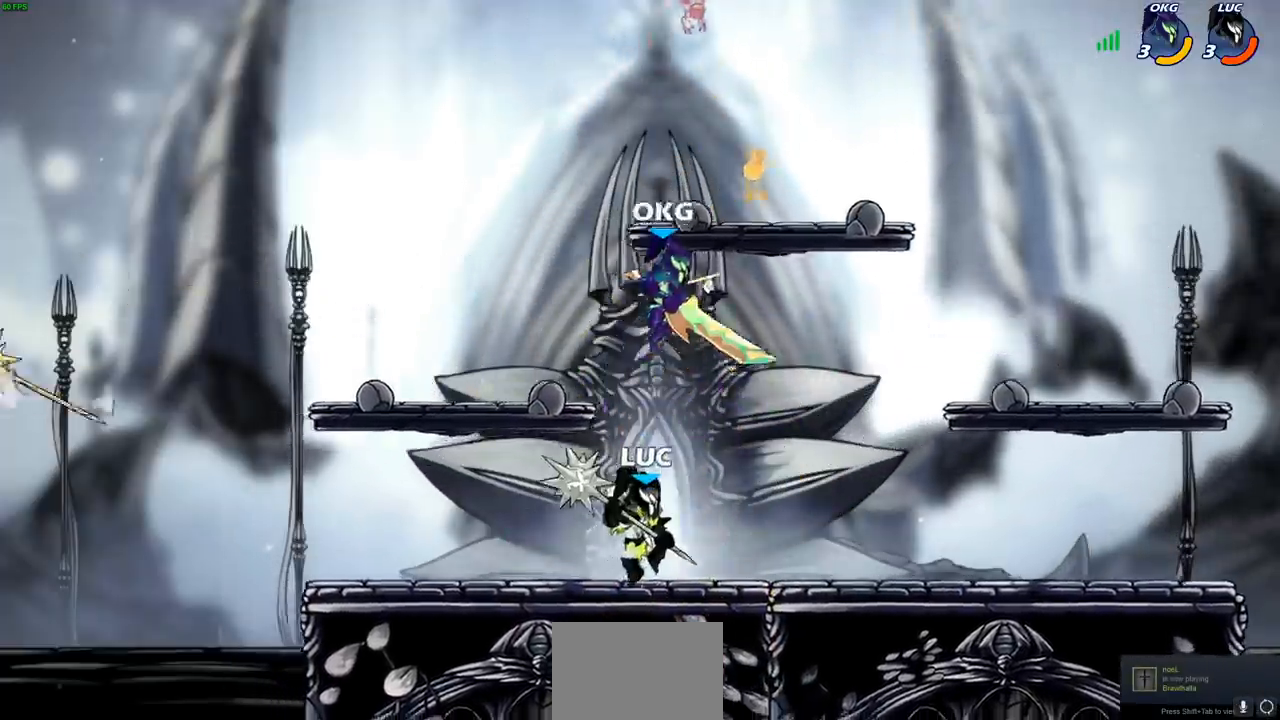
{"buttons": ["SQUARE"], "left_stick": "right", "right_stick": "center", "events": [[67, "CIRCLE", "up"], [417, "left_stick", "right"], [483, "SQUARE", "down"]]}
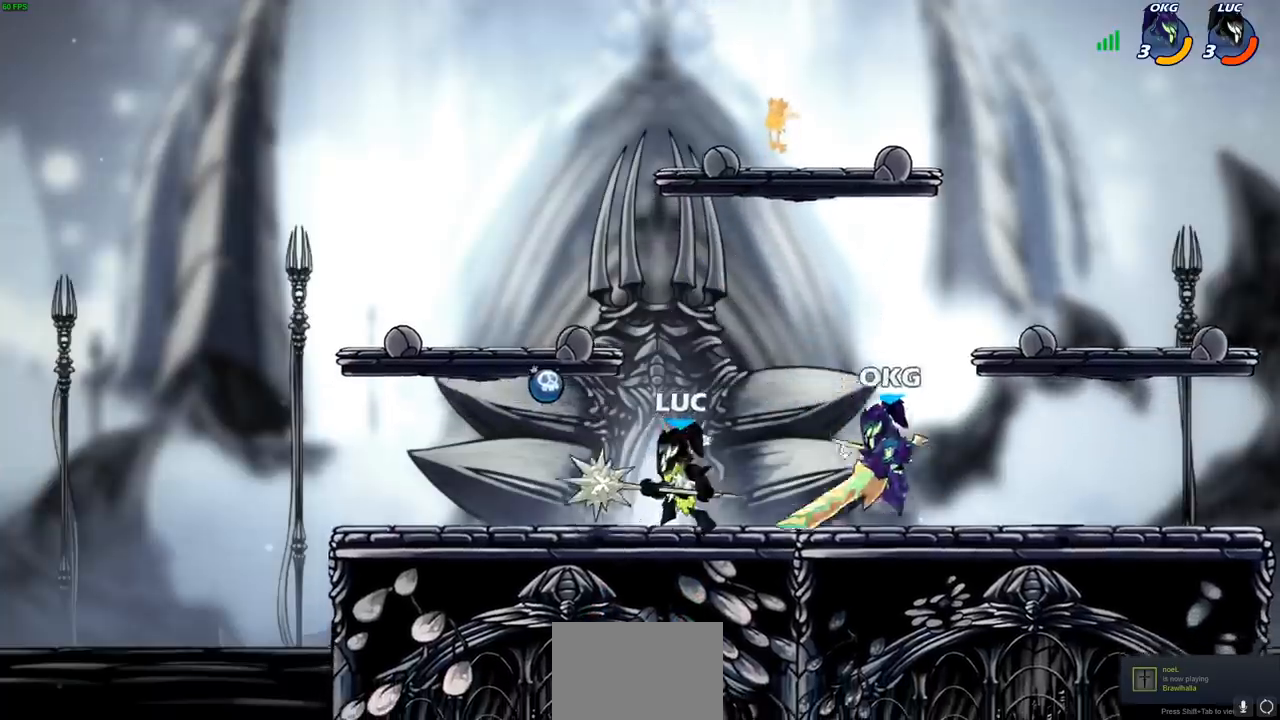
{"buttons": [], "left_stick": "down", "right_stick": "center", "events": [[83, "SQUARE", "up"], [150, "left_stick", "center"], [500, "left_stick", "down"]]}